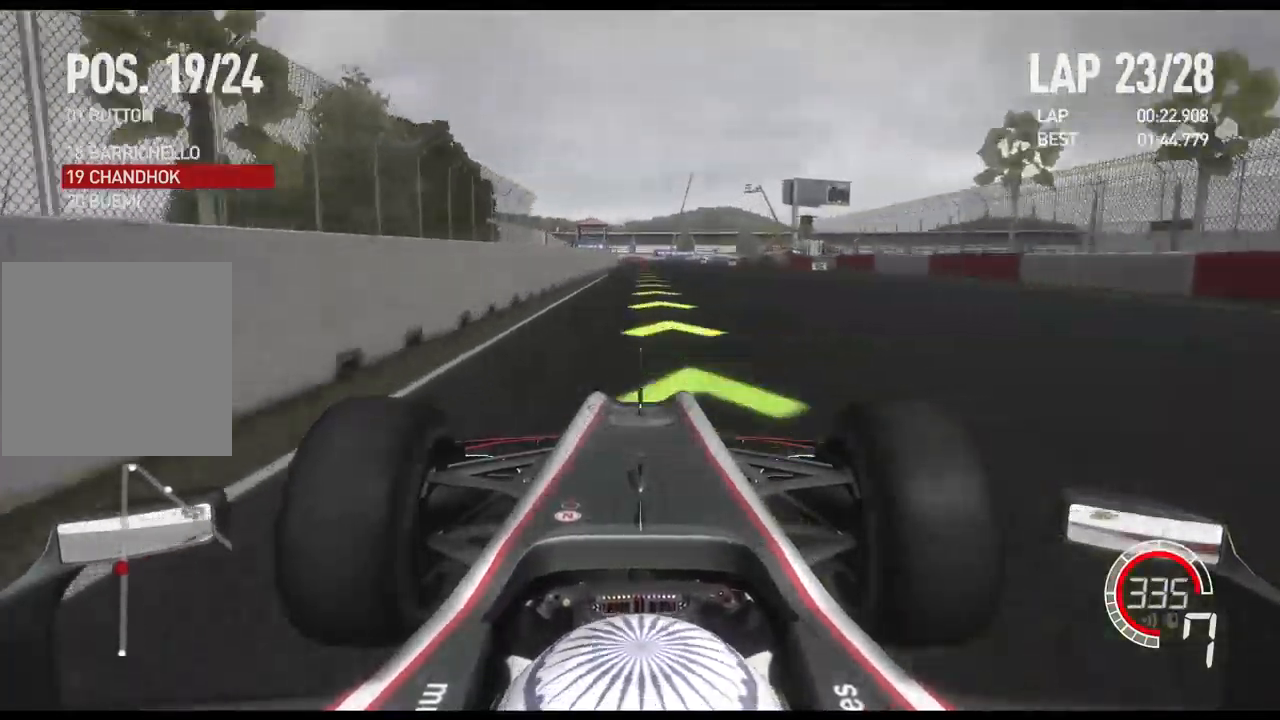
Gameplay with a controller (Xbox layout); each line is a JSON object with the inputs held at the frame after it. "events" lists button and stick changes between this image and that frame as [ms after this image, input, new state], when the widget could be followed in between.
{"buttons": ["X", "L2"], "left_stick": "center", "right_stick": "center", "events": [[50, "L2", "down"], [100, "R2", "up"], [250, "X", "down"], [334, "X", "up"], [467, "X", "down"]]}
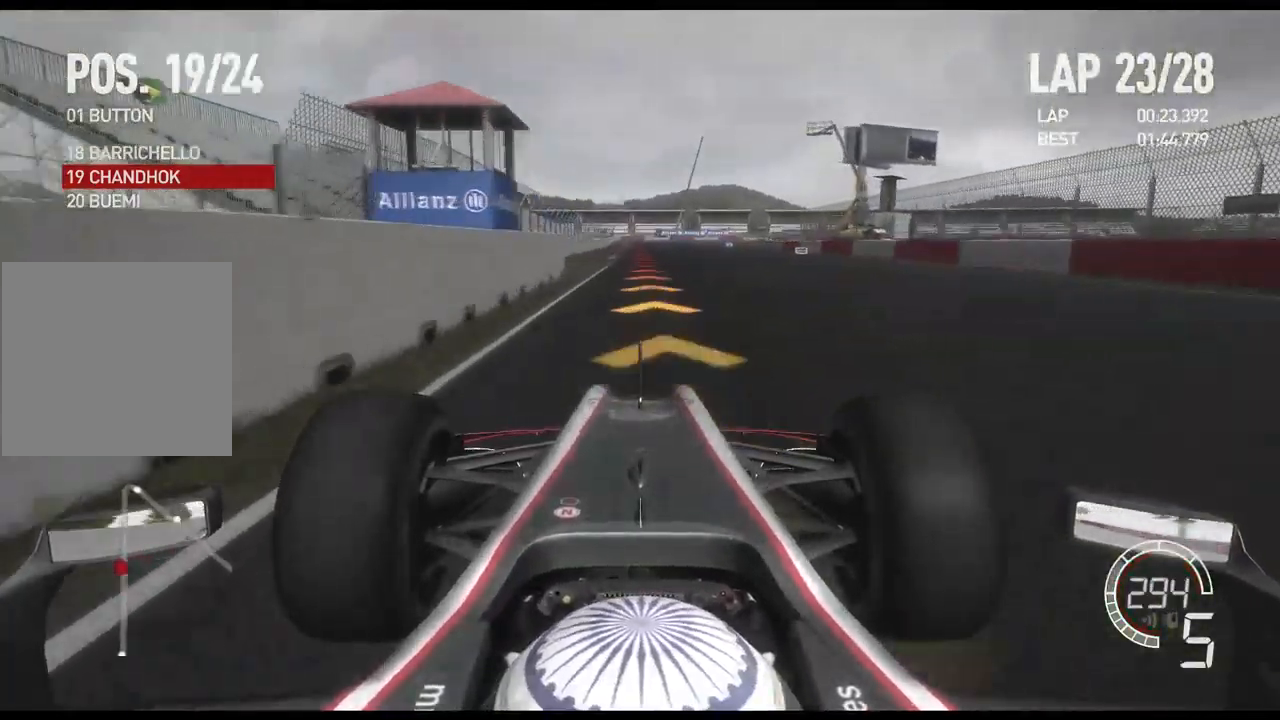
{"buttons": ["L2"], "left_stick": "center", "right_stick": "center", "events": [[84, "X", "up"]]}
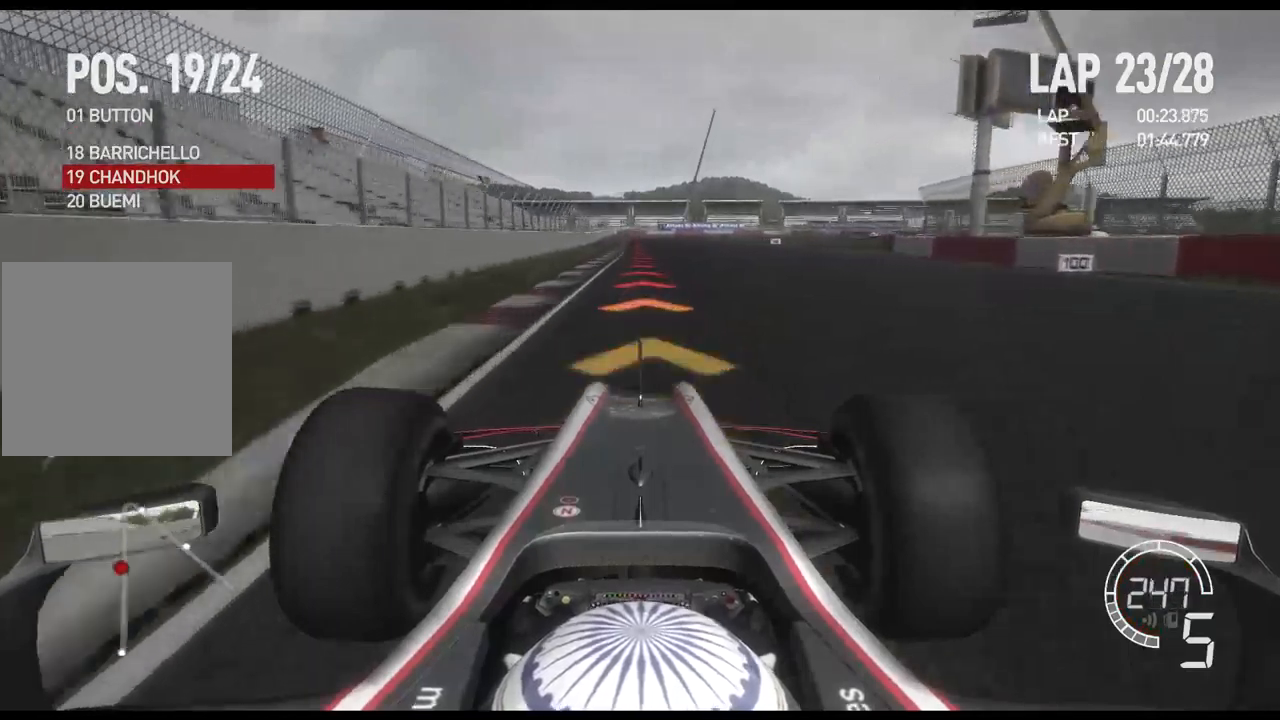
{"buttons": ["L2"], "left_stick": "center", "right_stick": "center", "events": [[33, "X", "down"], [150, "X", "up"], [400, "X", "down"], [500, "X", "up"]]}
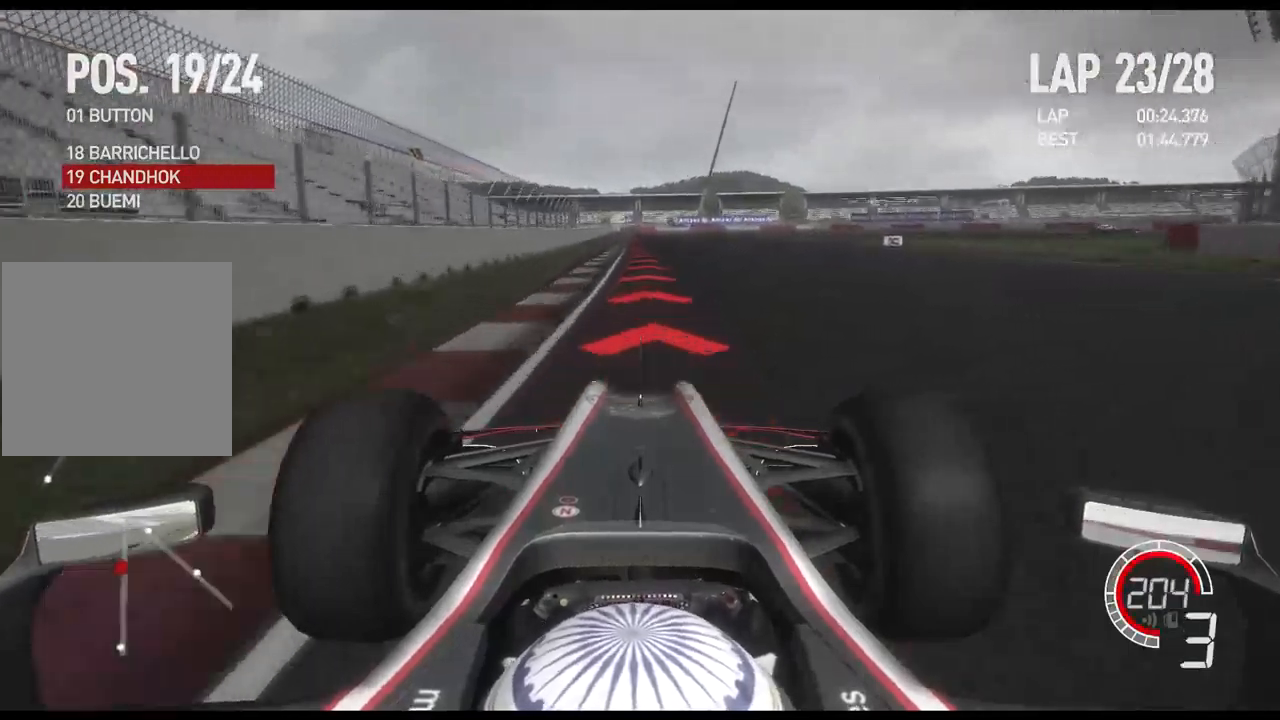
{"buttons": ["L2"], "left_stick": "center", "right_stick": "center", "events": [[333, "X", "down"], [433, "X", "up"]]}
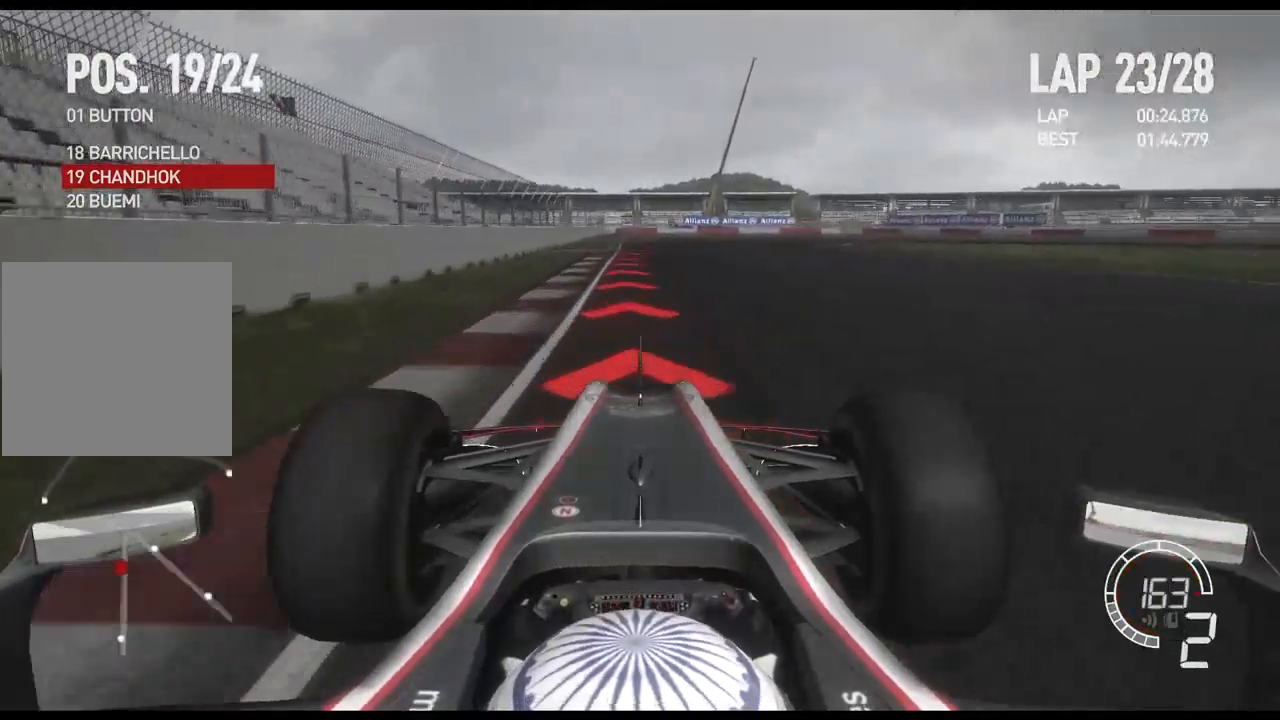
{"buttons": ["L2"], "left_stick": "center", "right_stick": "center", "events": [[167, "X", "down"], [267, "X", "up"]]}
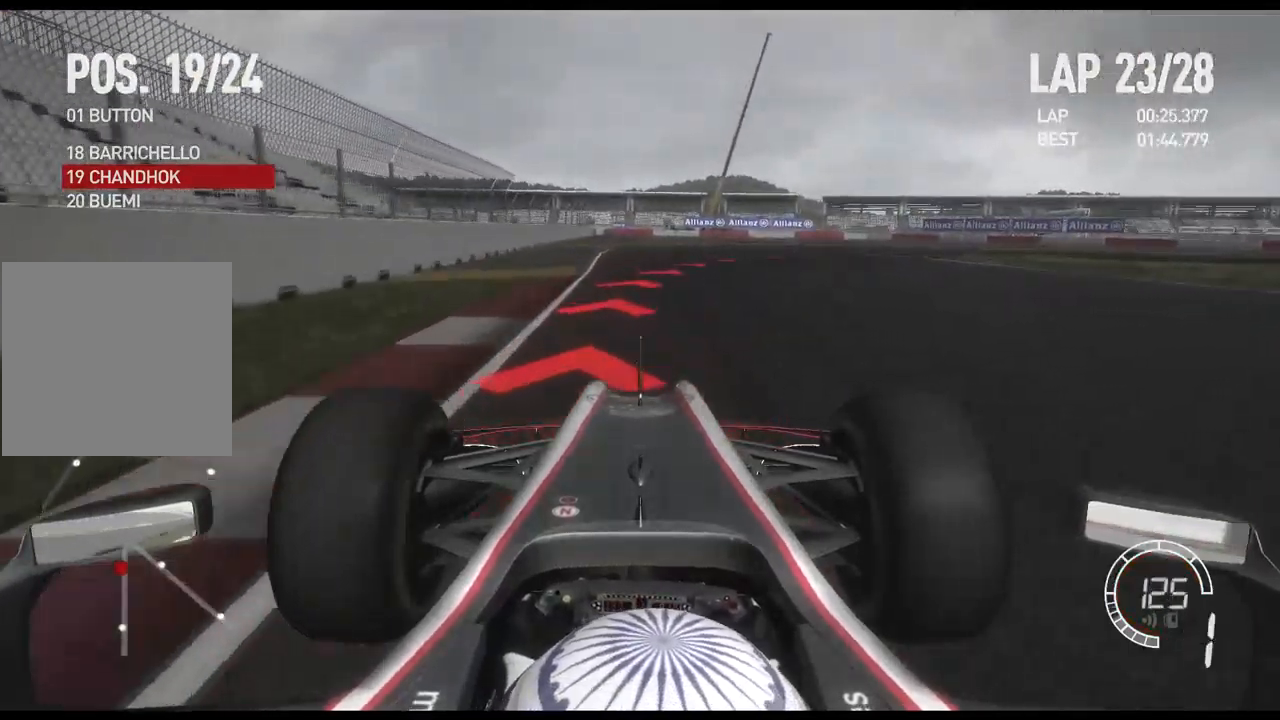
{"buttons": ["L2"], "left_stick": "right", "right_stick": "center", "events": [[217, "left_stick", "right"]]}
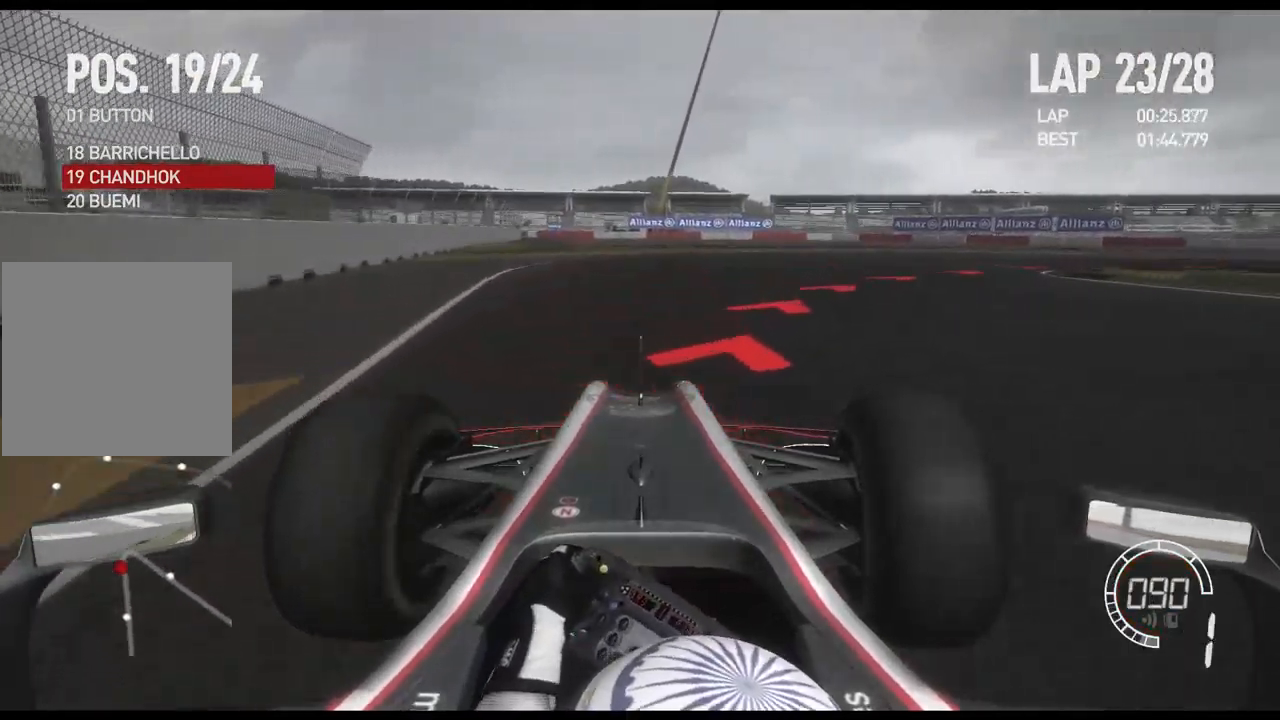
{"buttons": ["R2"], "left_stick": "right", "right_stick": "center", "events": [[33, "L2", "up"], [300, "R2", "down"]]}
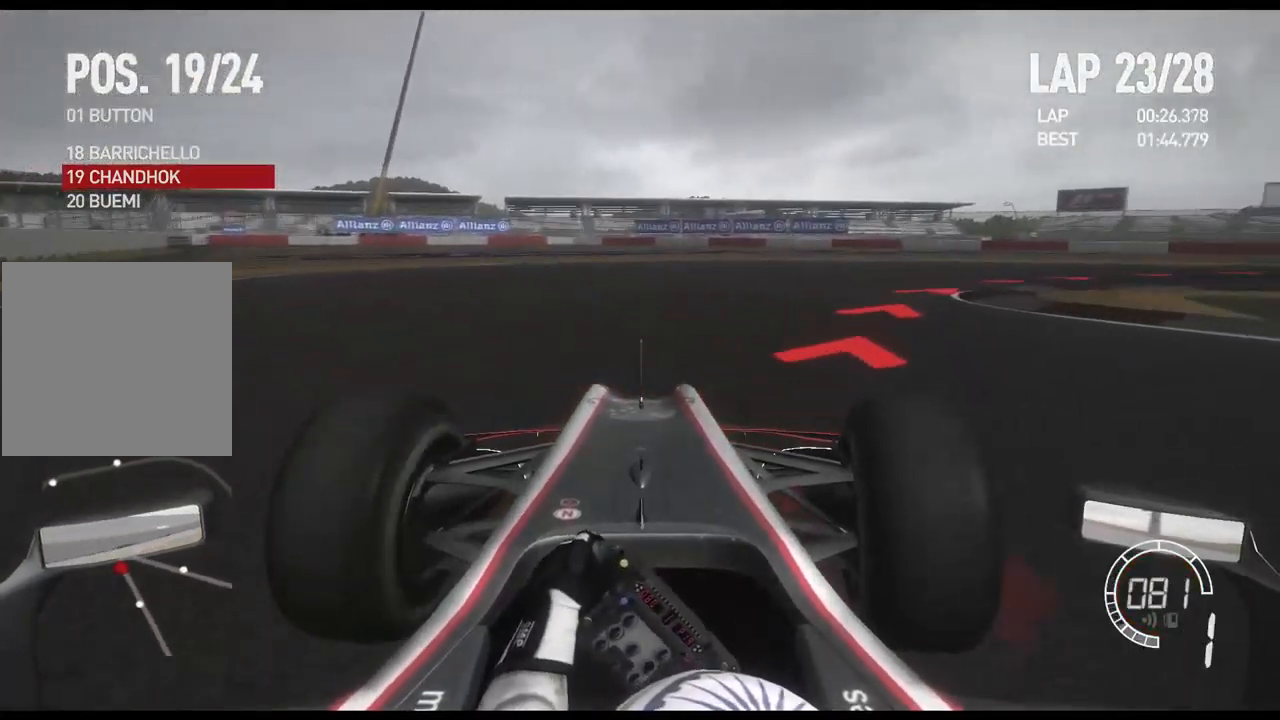
{"buttons": [], "left_stick": "right", "right_stick": "center", "events": [[233, "R2", "up"]]}
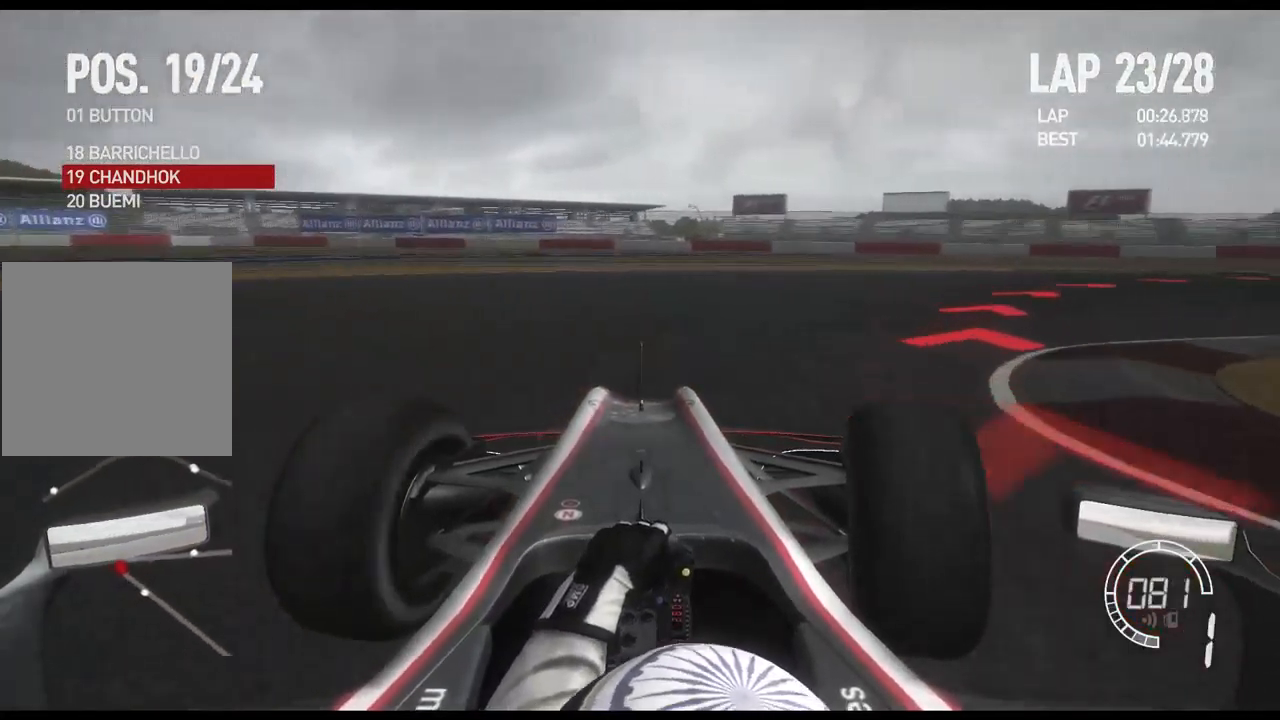
{"buttons": ["R2"], "left_stick": "right", "right_stick": "center", "events": [[317, "R2", "down"]]}
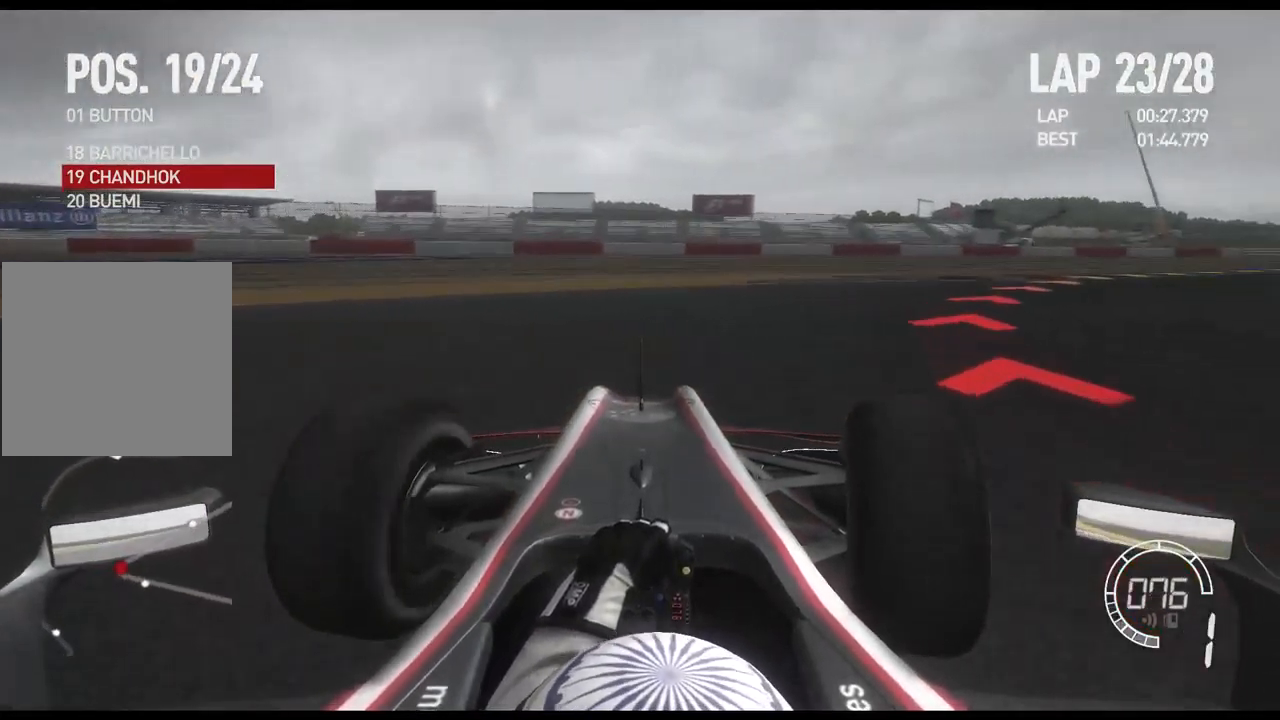
{"buttons": ["R2"], "left_stick": "right", "right_stick": "center", "events": []}
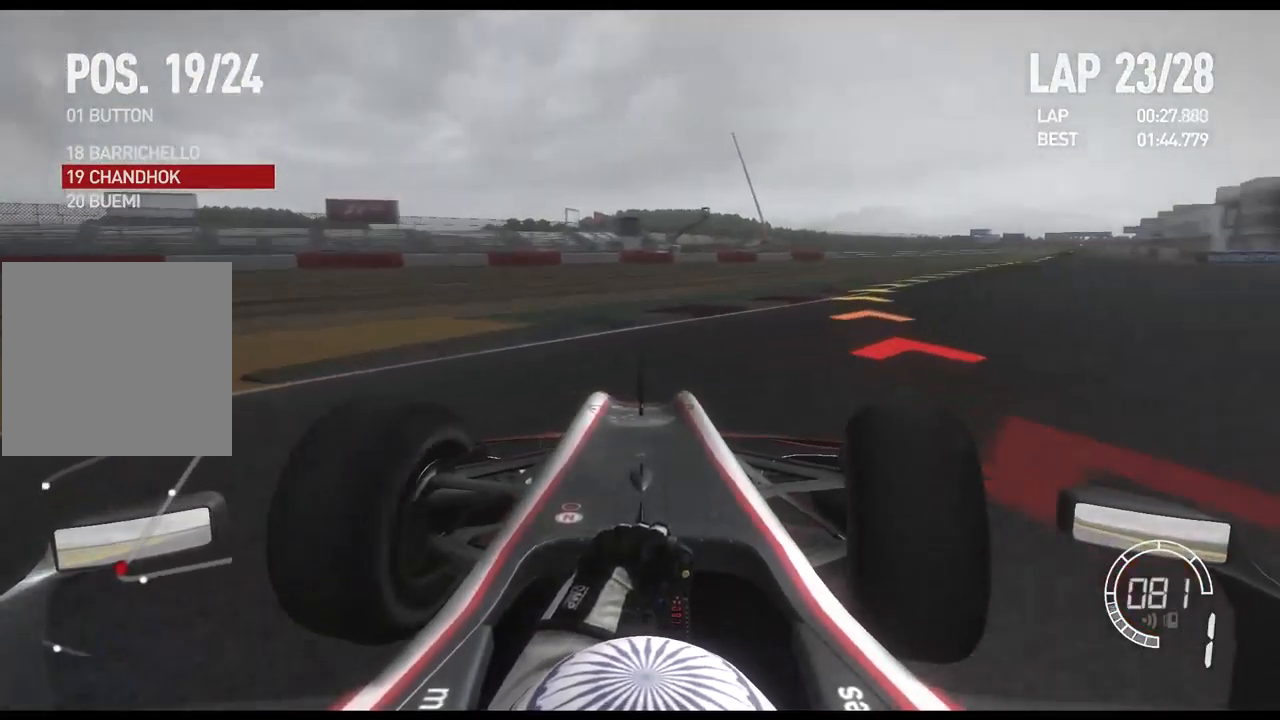
{"buttons": ["R2"], "left_stick": "right", "right_stick": "center", "events": []}
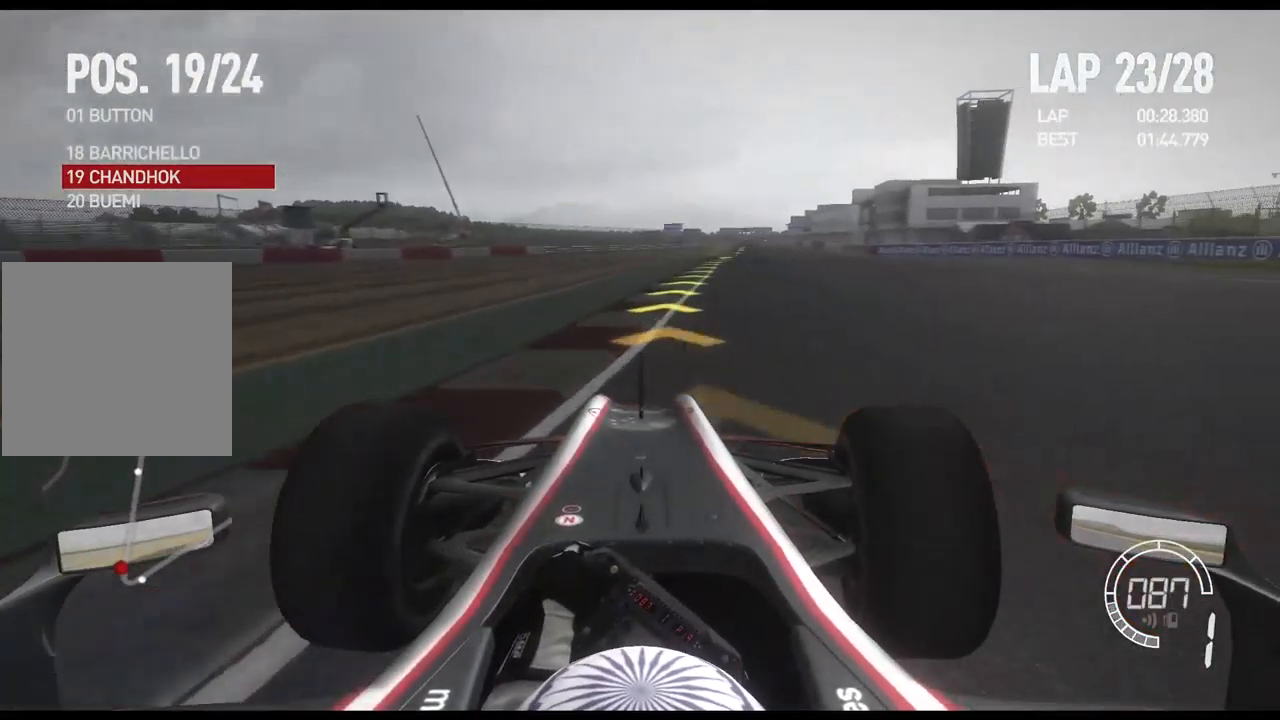
{"buttons": ["R2"], "left_stick": "center", "right_stick": "center", "events": [[416, "left_stick", "center"]]}
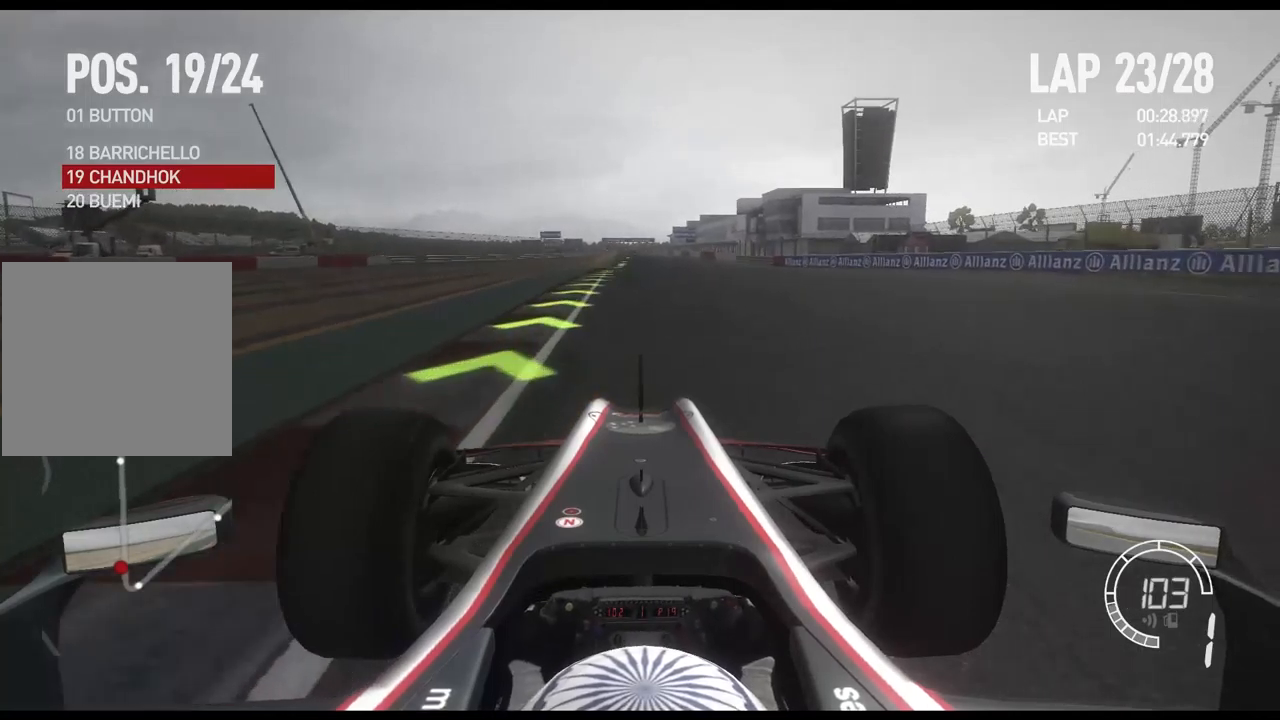
{"buttons": ["A", "R2"], "left_stick": "center", "right_stick": "center", "events": [[67, "left_stick", "left"], [183, "left_stick", "center"], [433, "A", "down"]]}
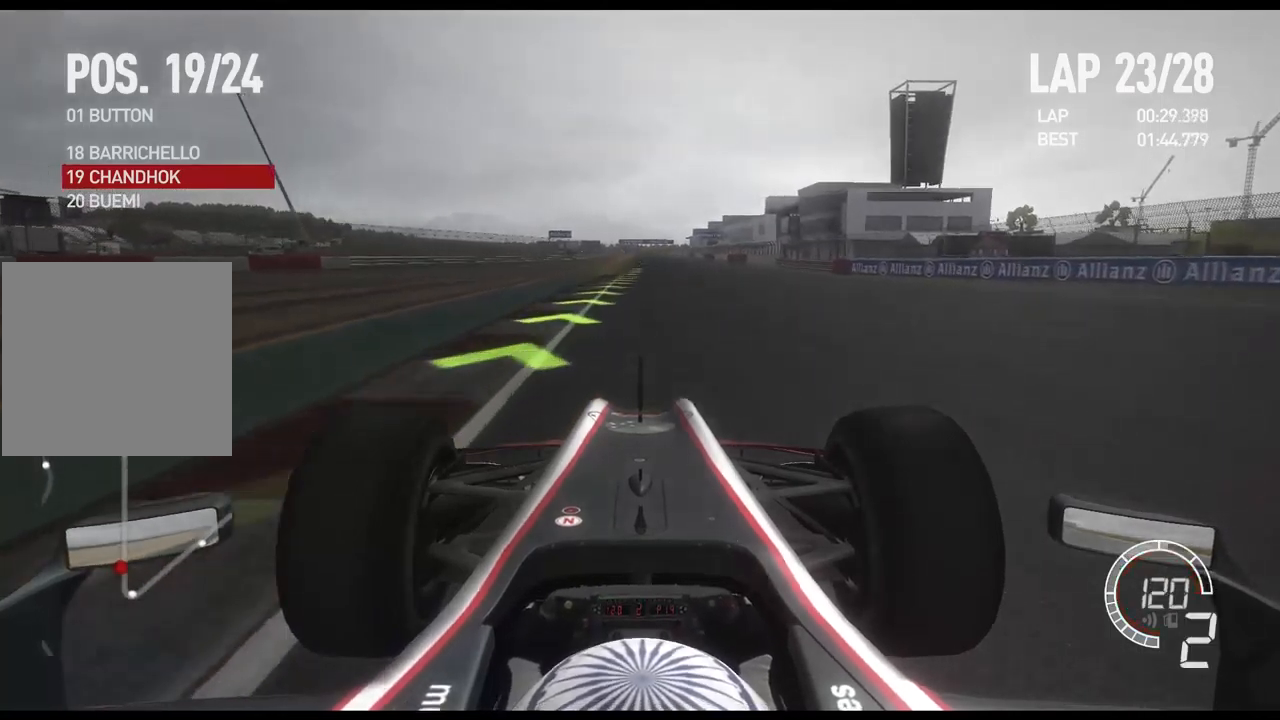
{"buttons": ["R2"], "left_stick": "center", "right_stick": "center", "events": [[50, "A", "up"]]}
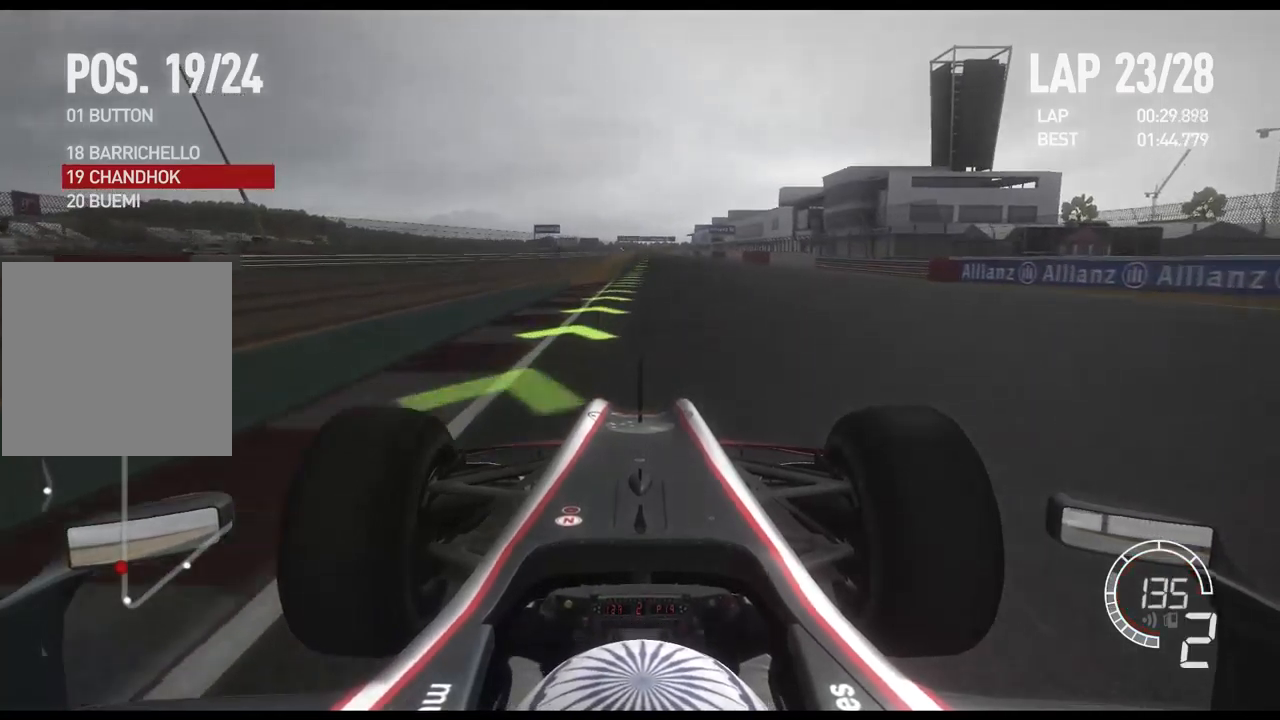
{"buttons": ["A", "R2"], "left_stick": "center", "right_stick": "center", "events": [[450, "A", "down"]]}
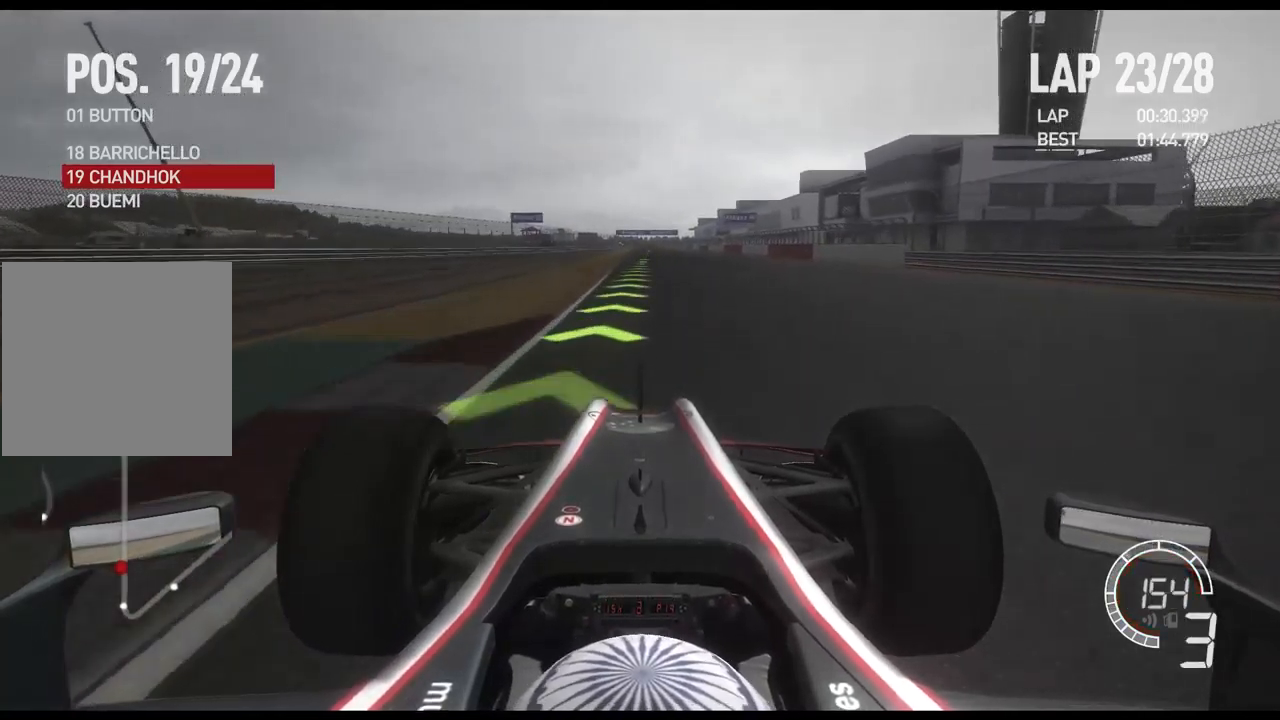
{"buttons": ["R2"], "left_stick": "center", "right_stick": "center", "events": [[33, "A", "up"]]}
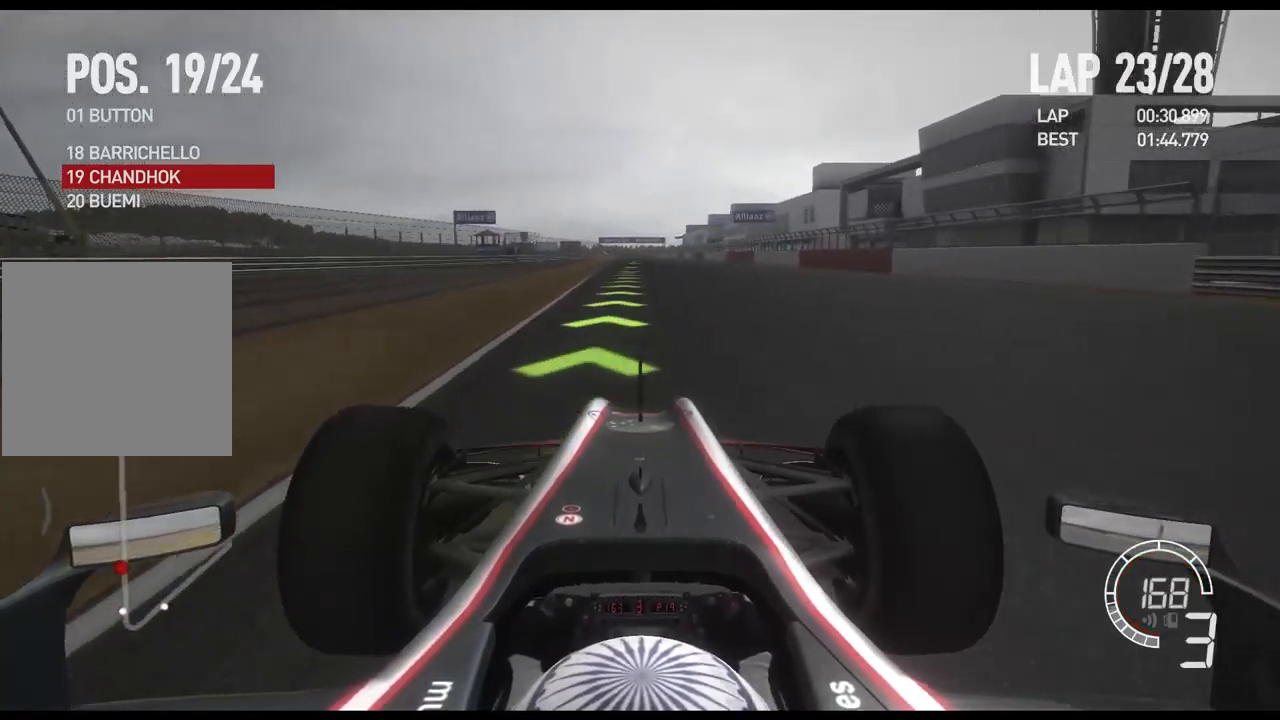
{"buttons": ["R2"], "left_stick": "center", "right_stick": "center", "events": []}
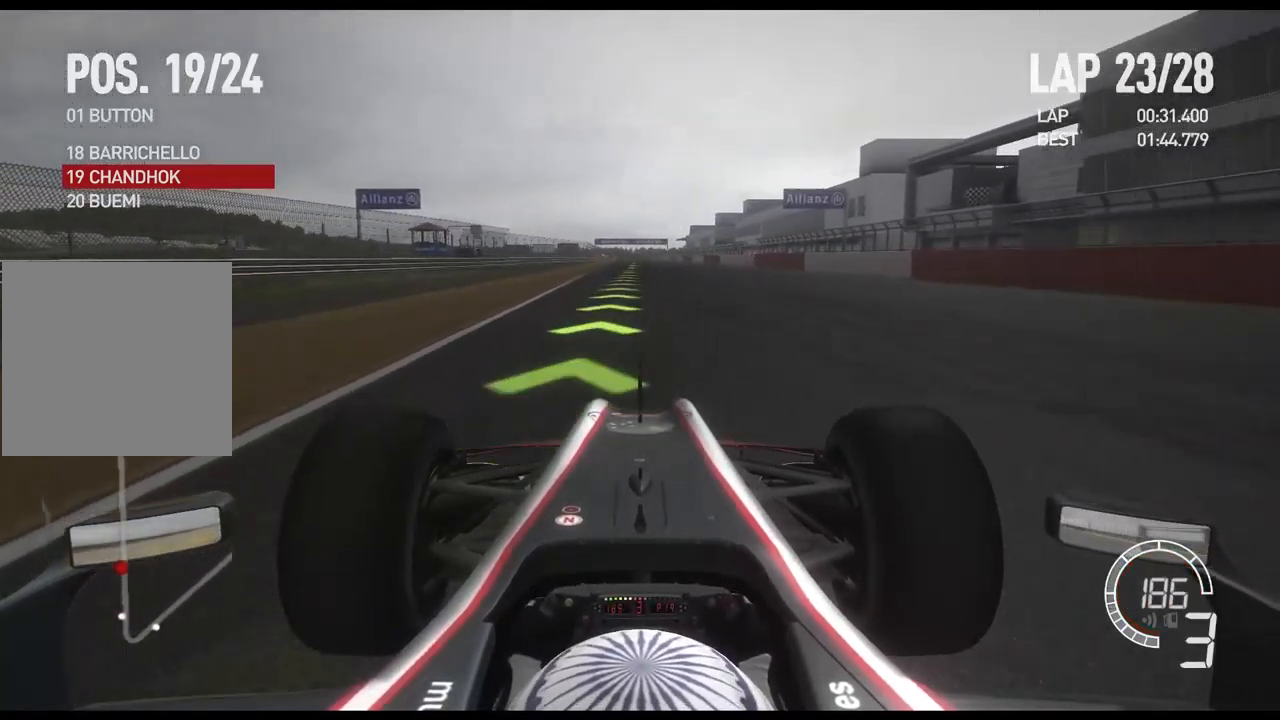
{"buttons": ["R2"], "left_stick": "center", "right_stick": "center", "events": [[267, "A", "down"], [400, "A", "up"]]}
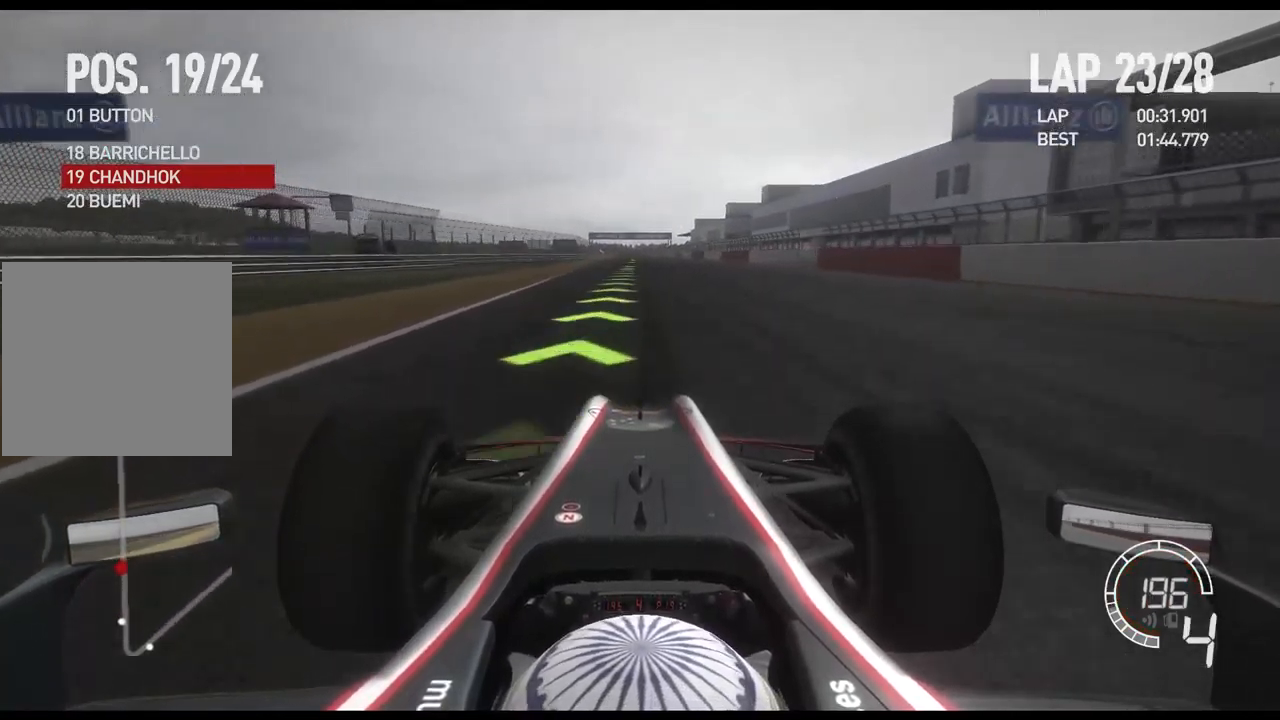
{"buttons": ["R2"], "left_stick": "center", "right_stick": "center", "events": [[417, "DPAD_RIGHT", "down"], [500, "DPAD_RIGHT", "up"]]}
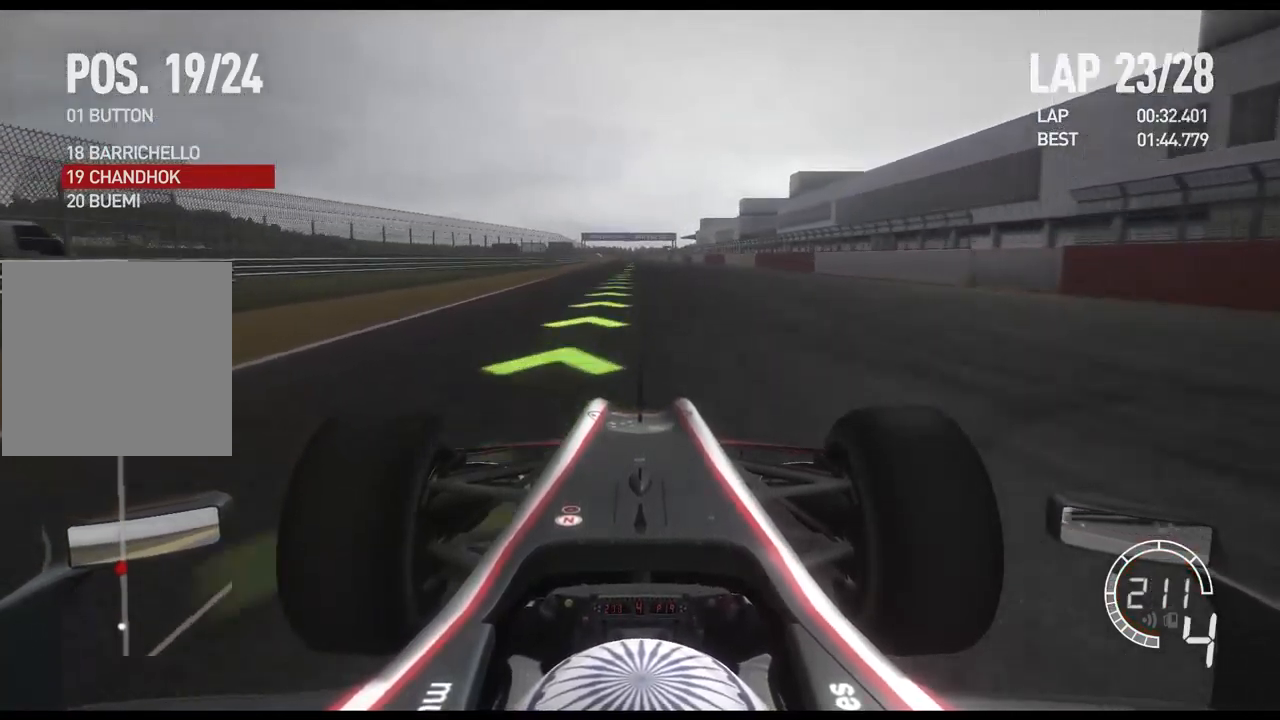
{"buttons": ["R2"], "left_stick": "center", "right_stick": "center", "events": [[83, "DPAD_RIGHT", "down"], [167, "DPAD_RIGHT", "up"]]}
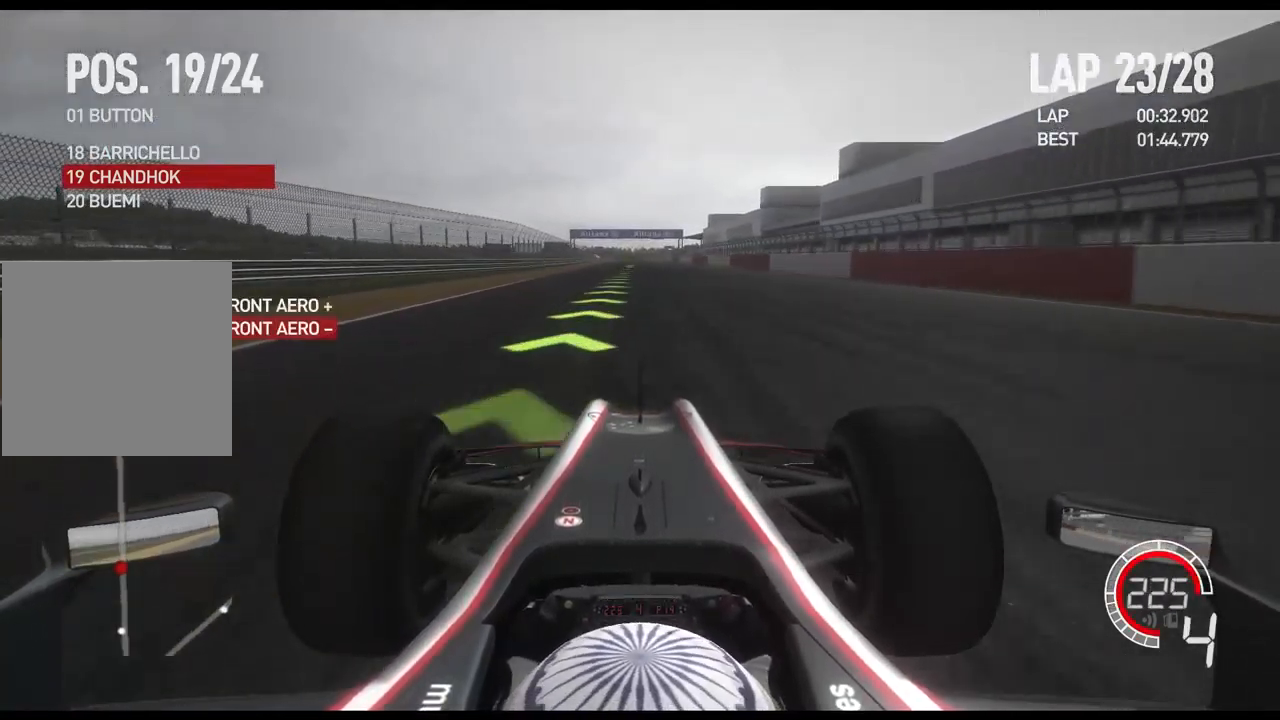
{"buttons": ["R2"], "left_stick": "center", "right_stick": "center", "events": [[183, "A", "down"], [300, "A", "up"]]}
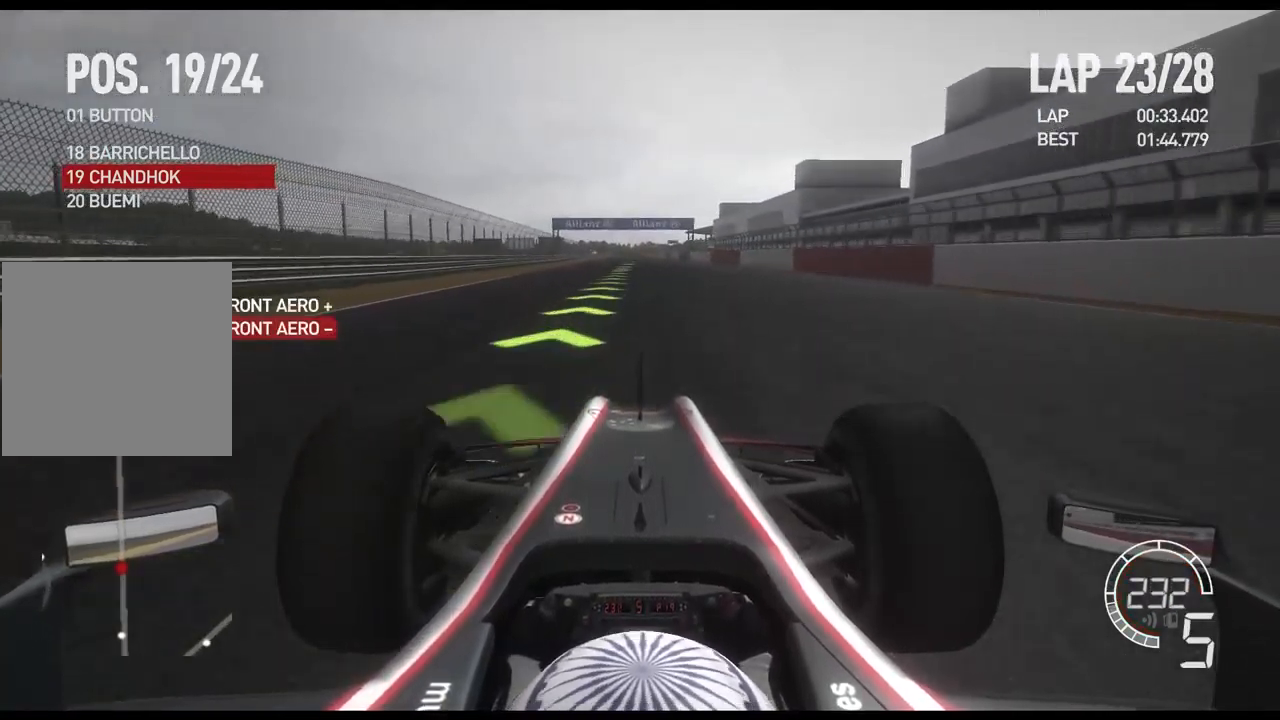
{"buttons": ["R2"], "left_stick": "center", "right_stick": "center", "events": []}
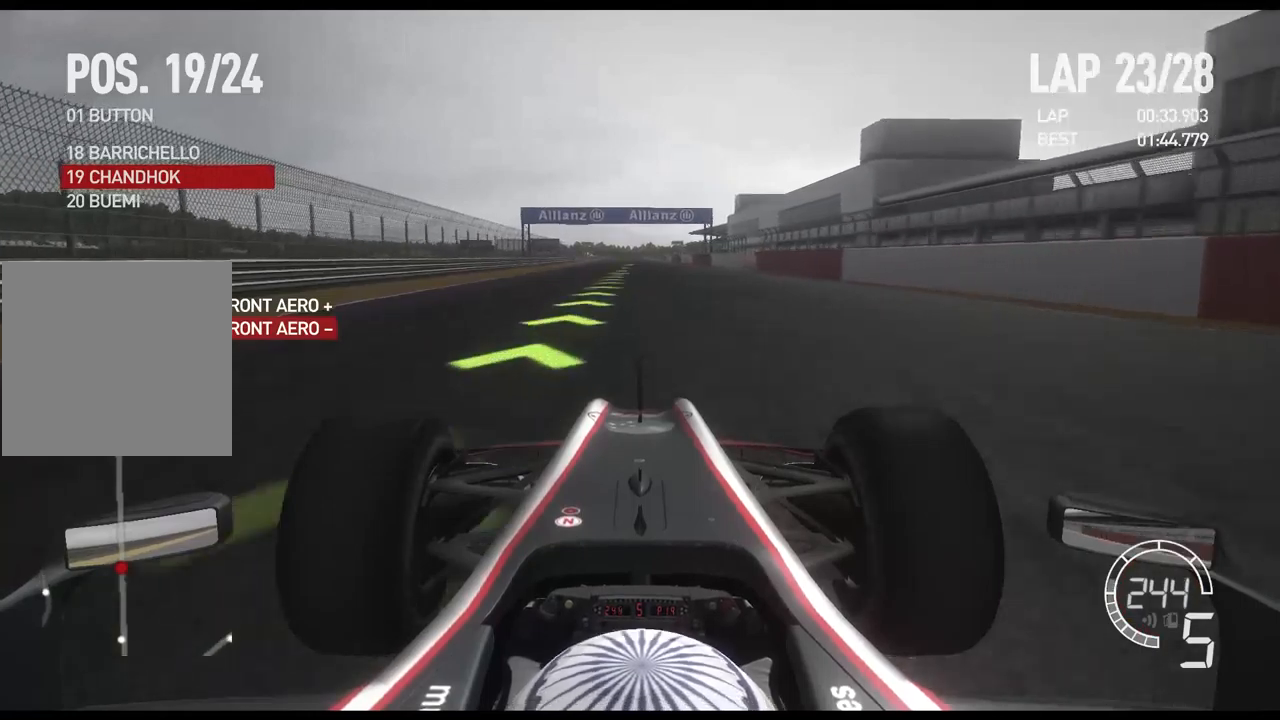
{"buttons": ["R2"], "left_stick": "center", "right_stick": "center", "events": []}
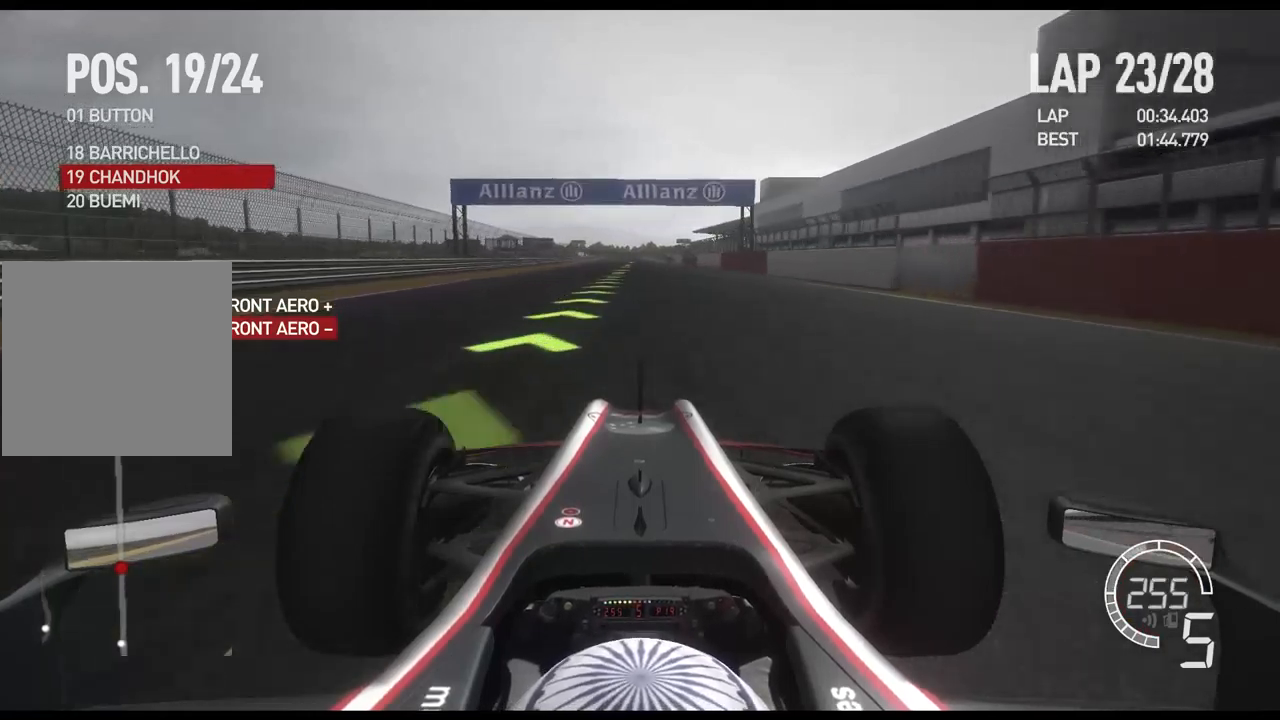
{"buttons": ["R2"], "left_stick": "center", "right_stick": "center", "events": [[134, "DPAD_RIGHT", "down"], [267, "DPAD_RIGHT", "up"]]}
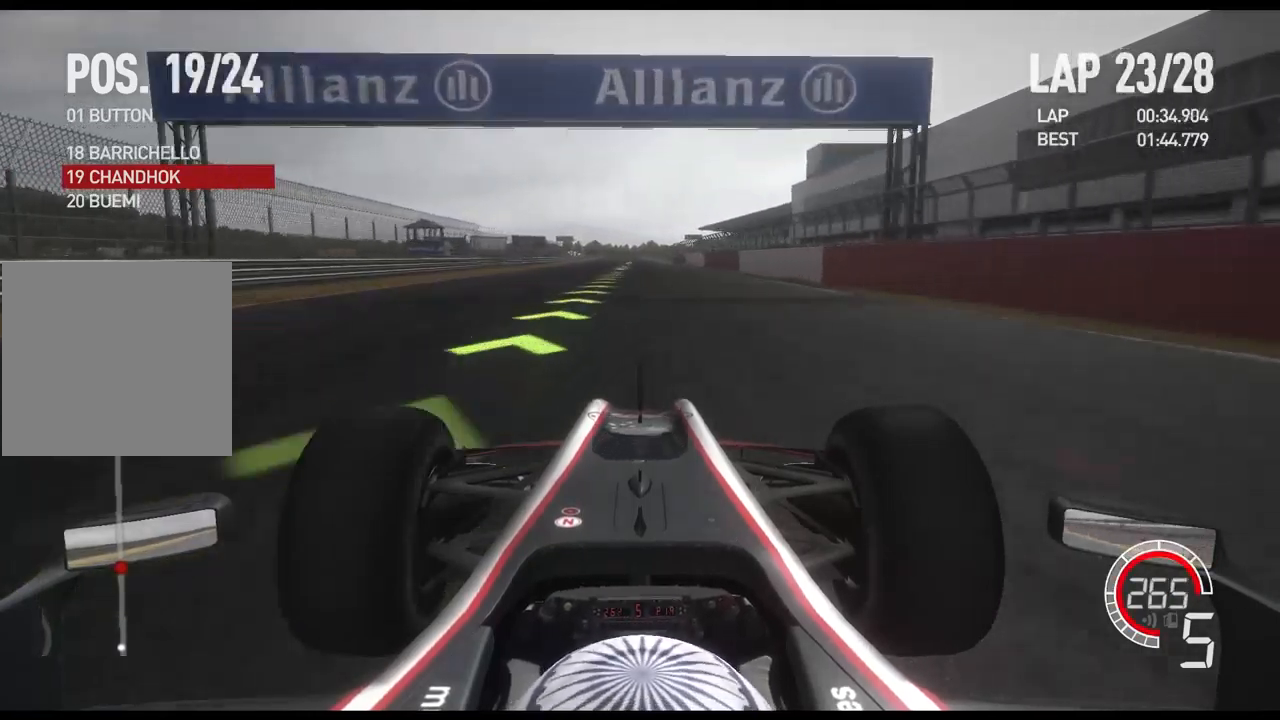
{"buttons": ["R2", "DPAD_RIGHT"], "left_stick": "center", "right_stick": "center", "events": [[84, "A", "down"], [167, "A", "up"], [467, "DPAD_RIGHT", "down"]]}
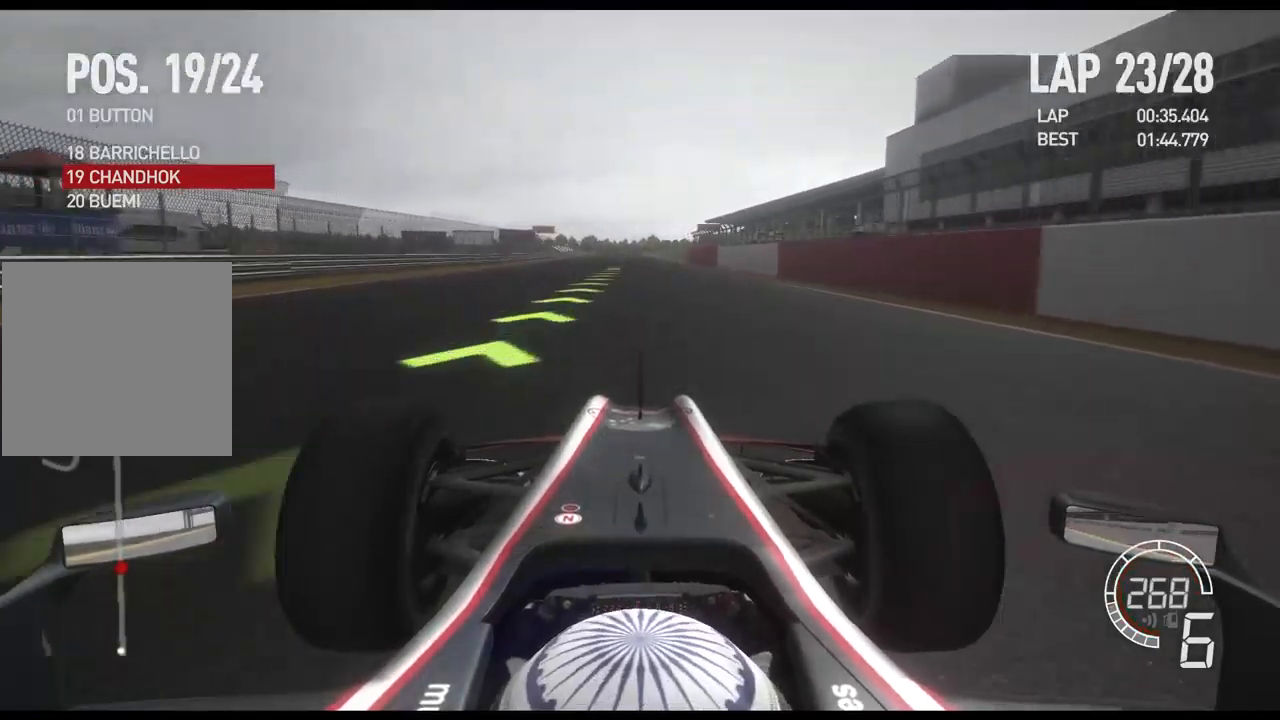
{"buttons": ["R2"], "left_stick": "center", "right_stick": "center", "events": [[17, "DPAD_RIGHT", "up"], [100, "DPAD_RIGHT", "down"], [184, "DPAD_RIGHT", "up"]]}
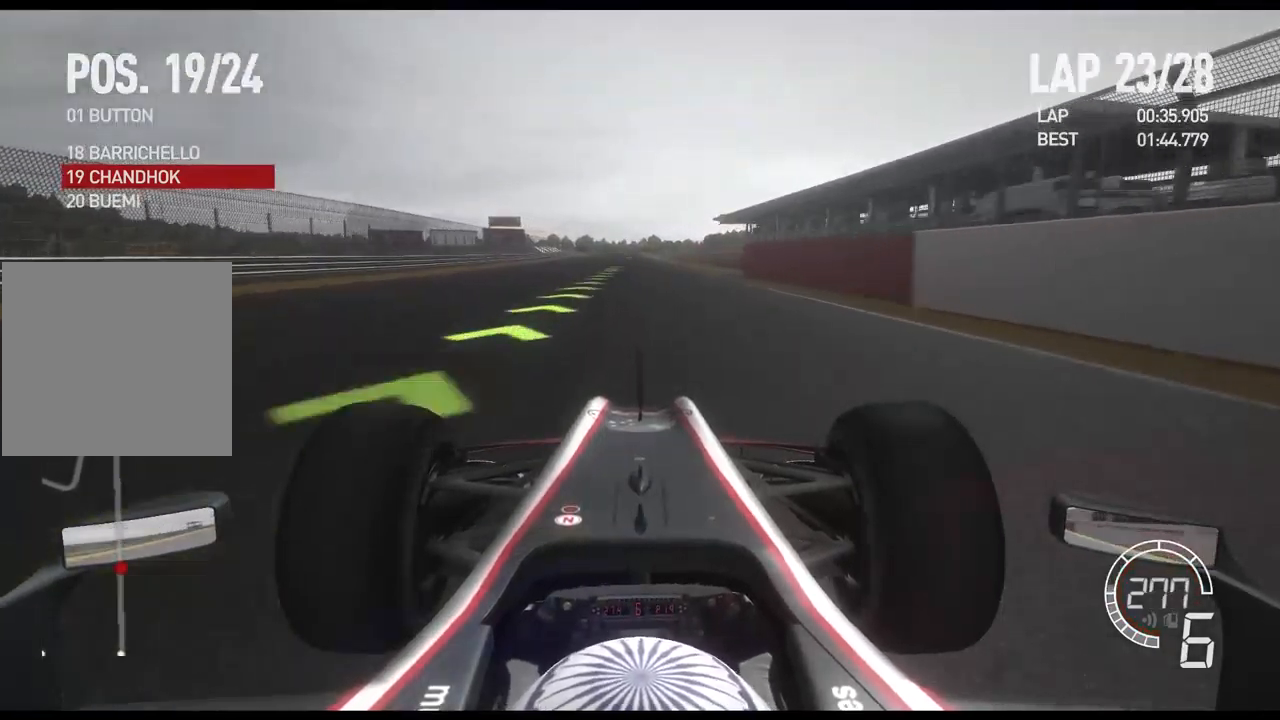
{"buttons": ["R2", "DPAD_RIGHT"], "left_stick": "center", "right_stick": "center", "events": [[84, "DPAD_RIGHT", "down"], [167, "DPAD_RIGHT", "up"], [450, "DPAD_RIGHT", "down"]]}
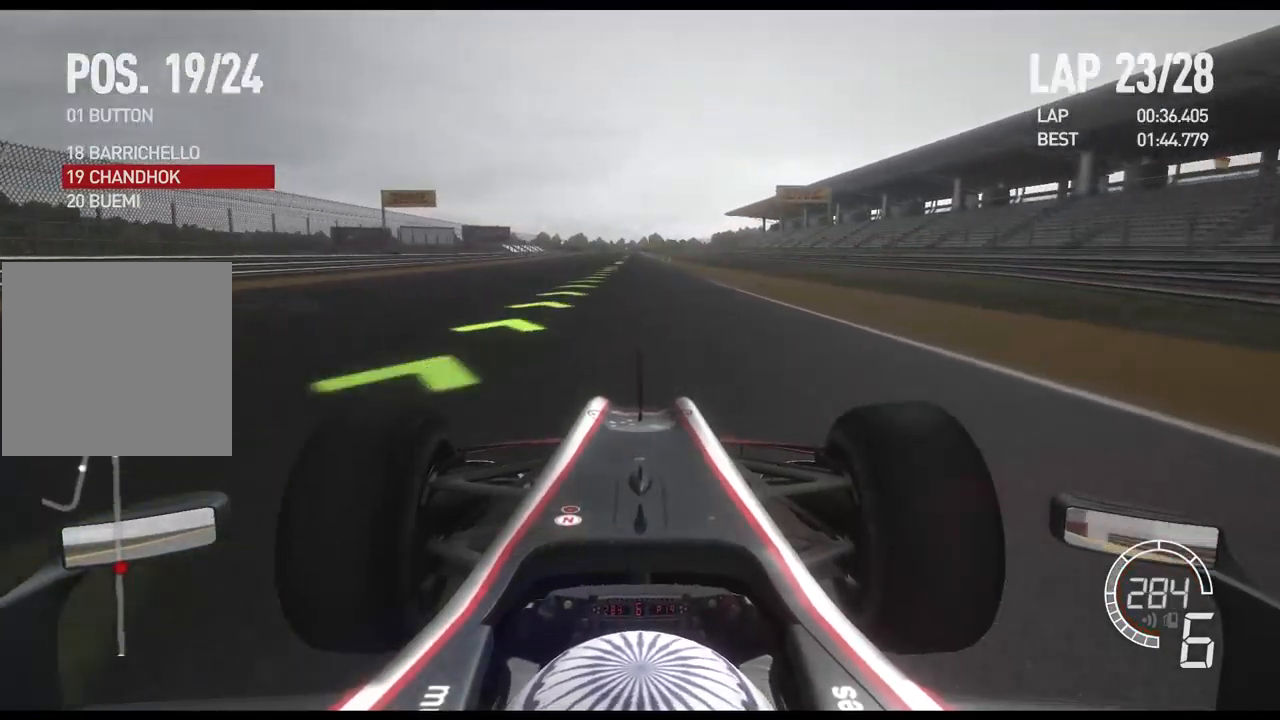
{"buttons": ["R2"], "left_stick": "center", "right_stick": "center", "events": [[50, "DPAD_RIGHT", "up"], [234, "DPAD_UP", "down"], [317, "DPAD_UP", "up"]]}
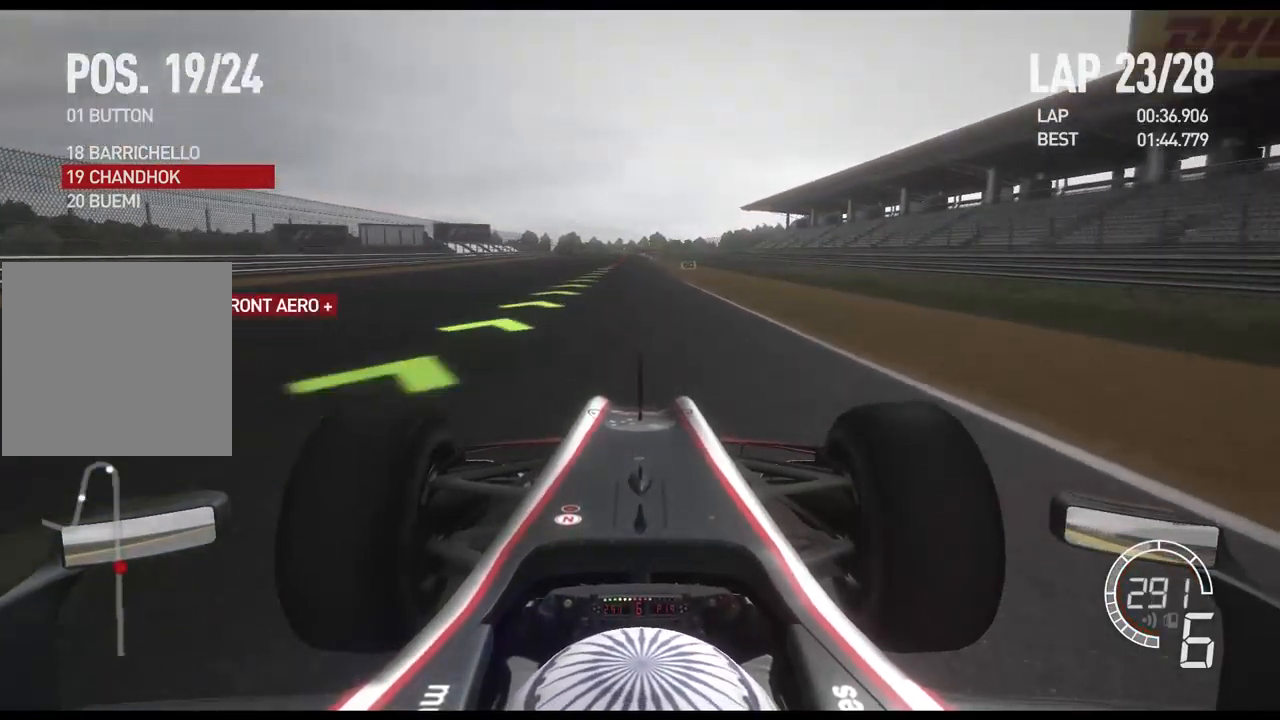
{"buttons": ["R2"], "left_stick": "center", "right_stick": "center", "events": [[134, "left_stick", "left"], [267, "left_stick", "center"]]}
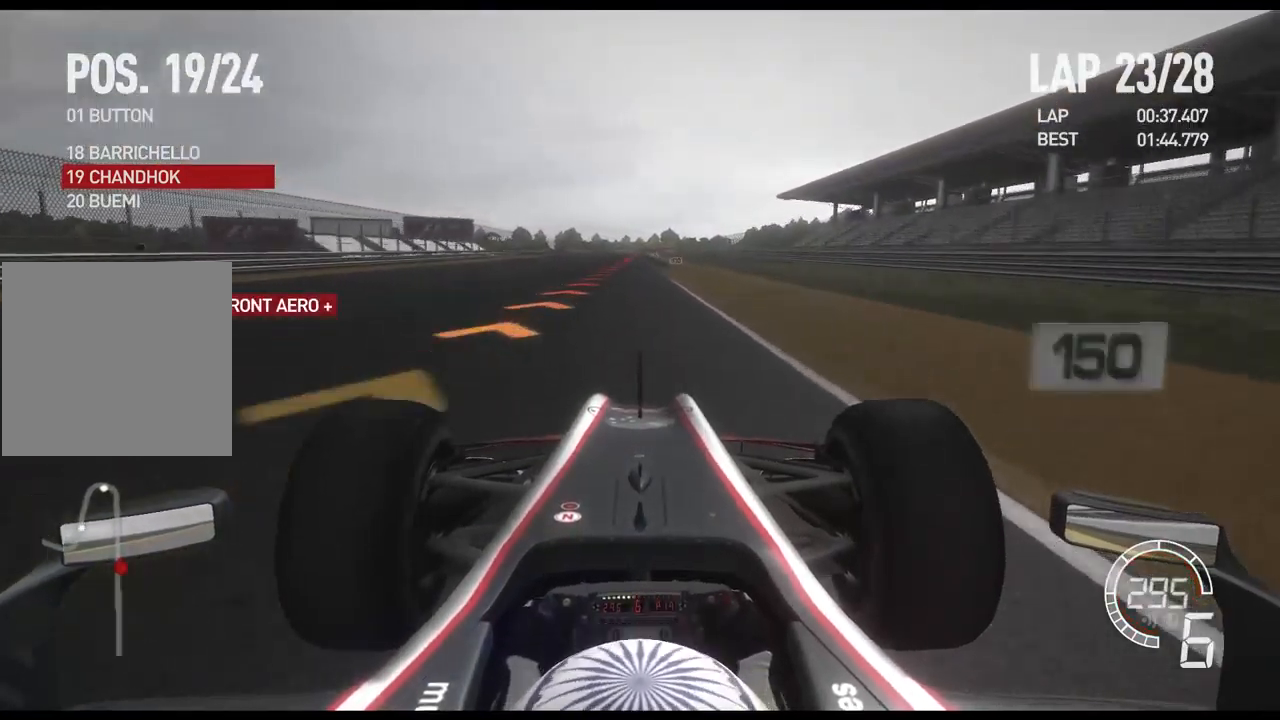
{"buttons": ["X", "L2"], "left_stick": "center", "right_stick": "center", "events": [[17, "R2", "up"], [34, "L2", "down"], [234, "X", "down"], [334, "X", "up"], [467, "X", "down"]]}